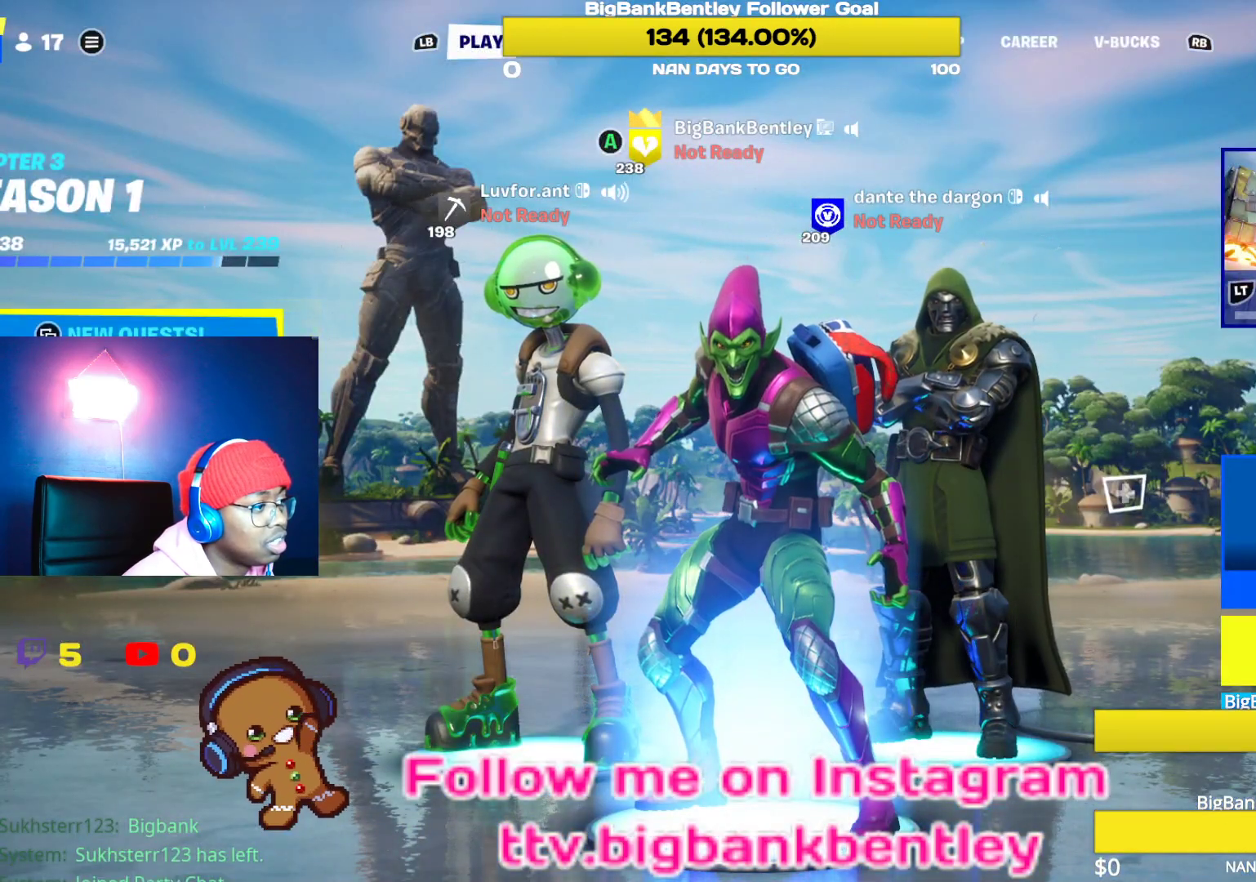
Gameplay with a controller (Xbox layout); each line is a JSON object with the inputs held at the frame after it. "events" lists button and stick changes between this image and that frame as [ms after this image, input, new state], when the widget could be followed in between.
{"buttons": [], "left_stick": "center", "right_stick": "center", "events": []}
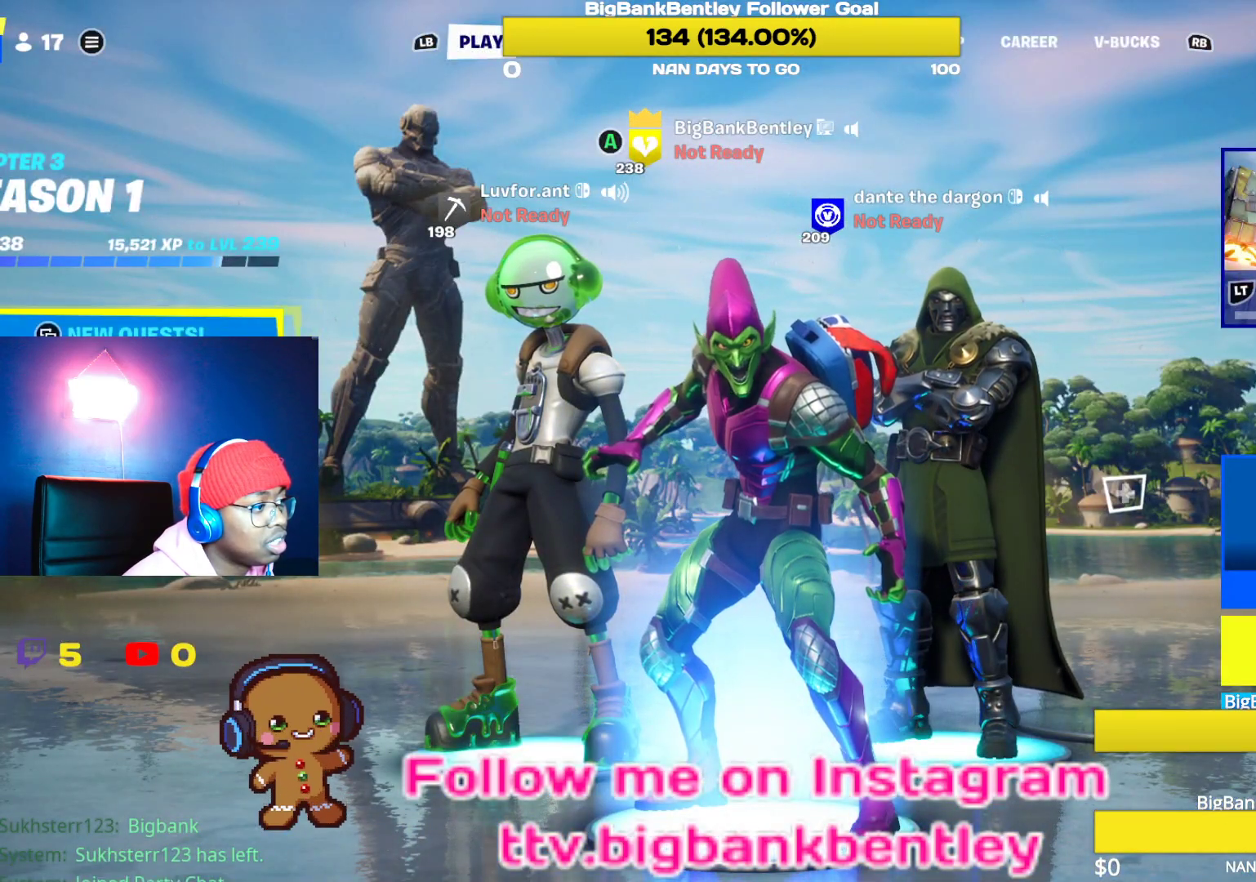
{"buttons": [], "left_stick": "center", "right_stick": "center", "events": []}
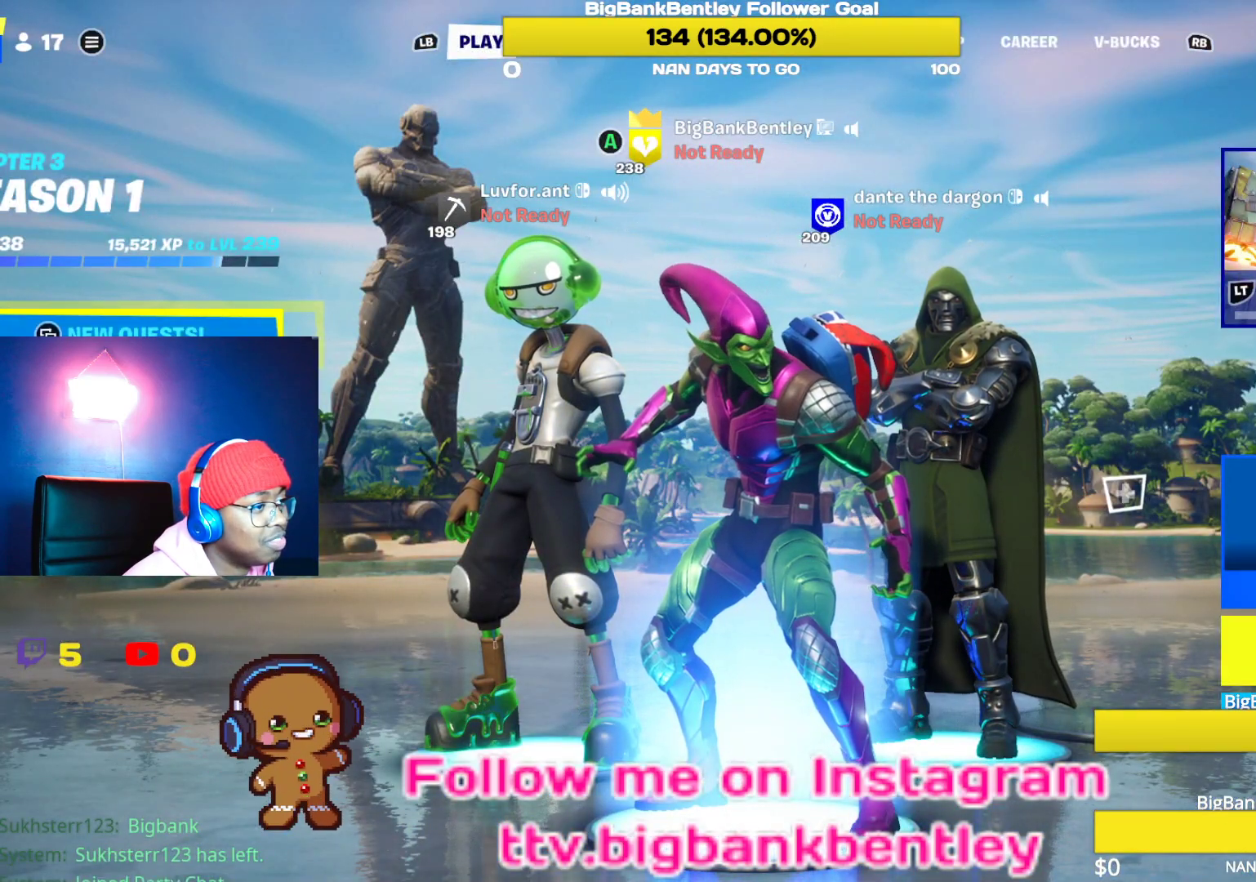
{"buttons": [], "left_stick": "center", "right_stick": "center"}
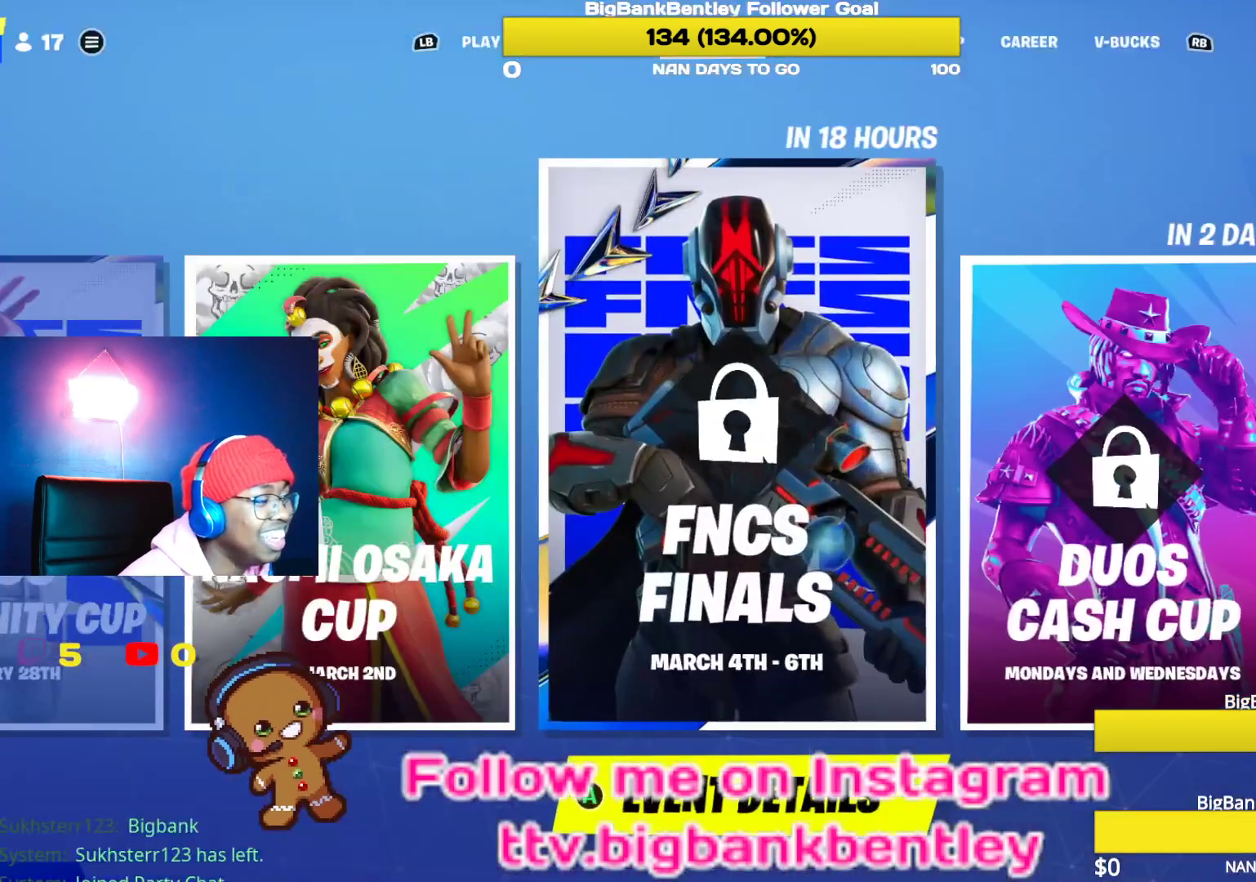
{"buttons": [], "left_stick": "center", "right_stick": "center", "events": [[17, "R1", "down"], [117, "R1", "up"]]}
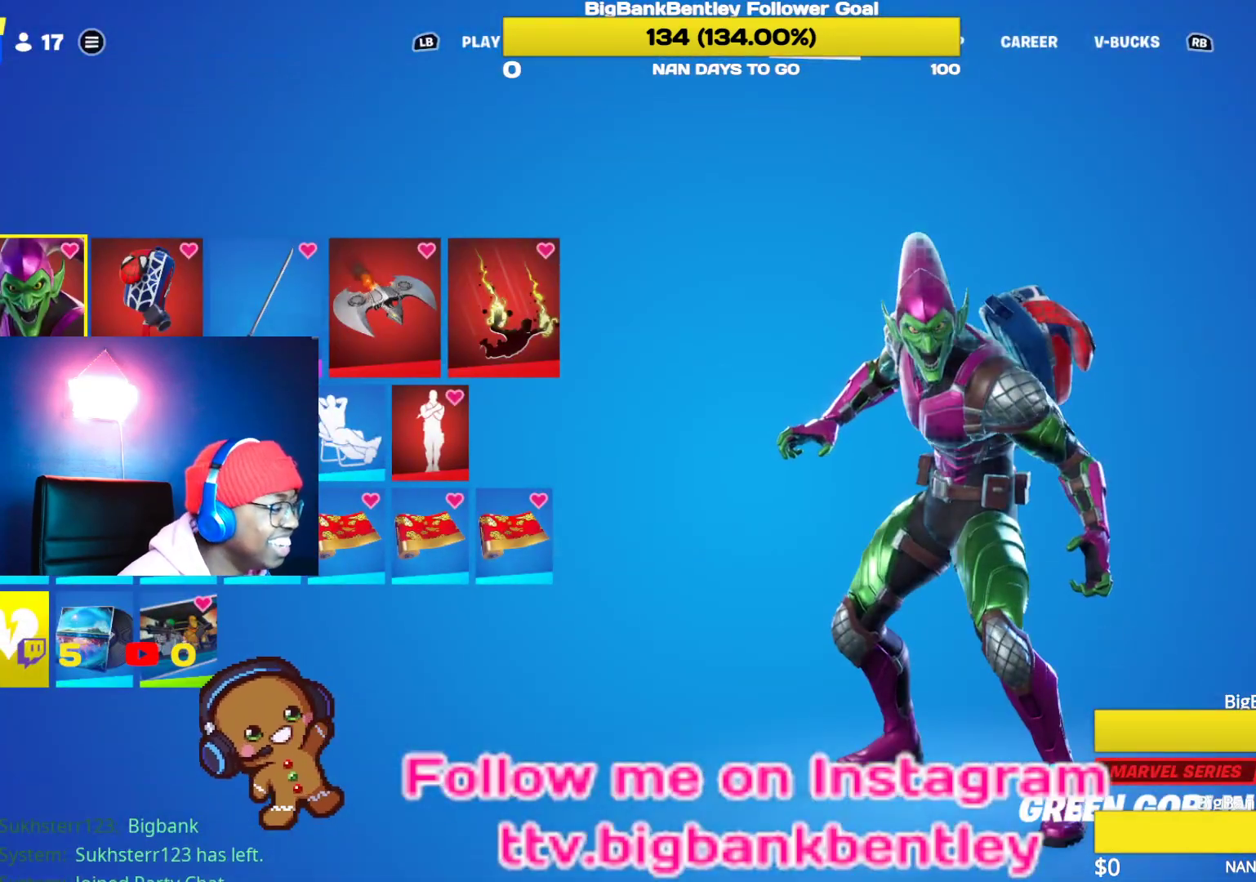
{"buttons": [], "left_stick": "center", "right_stick": "center", "events": [[167, "A", "down"], [250, "A", "up"]]}
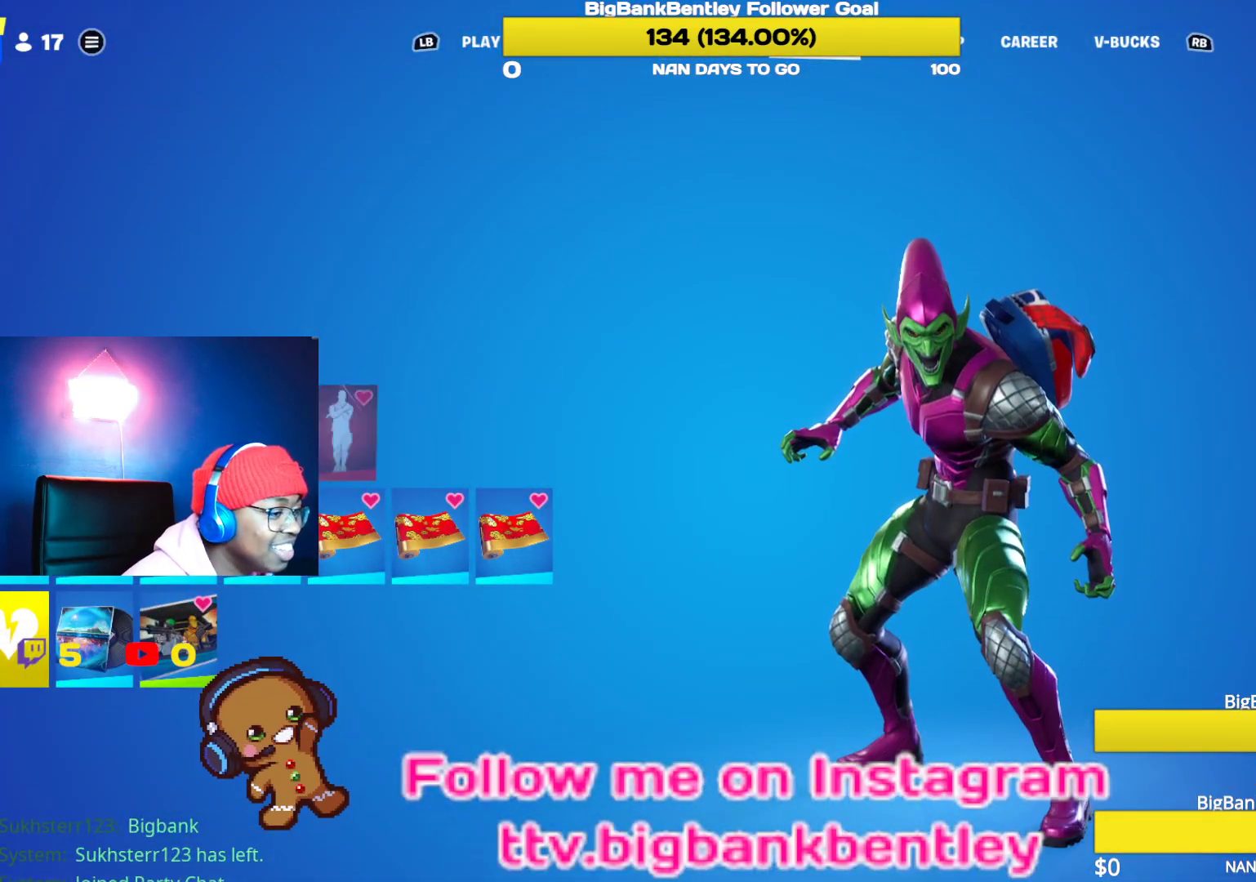
{"buttons": ["DPAD_DOWN"], "left_stick": "center", "right_stick": "center", "events": [[433, "DPAD_DOWN", "down"]]}
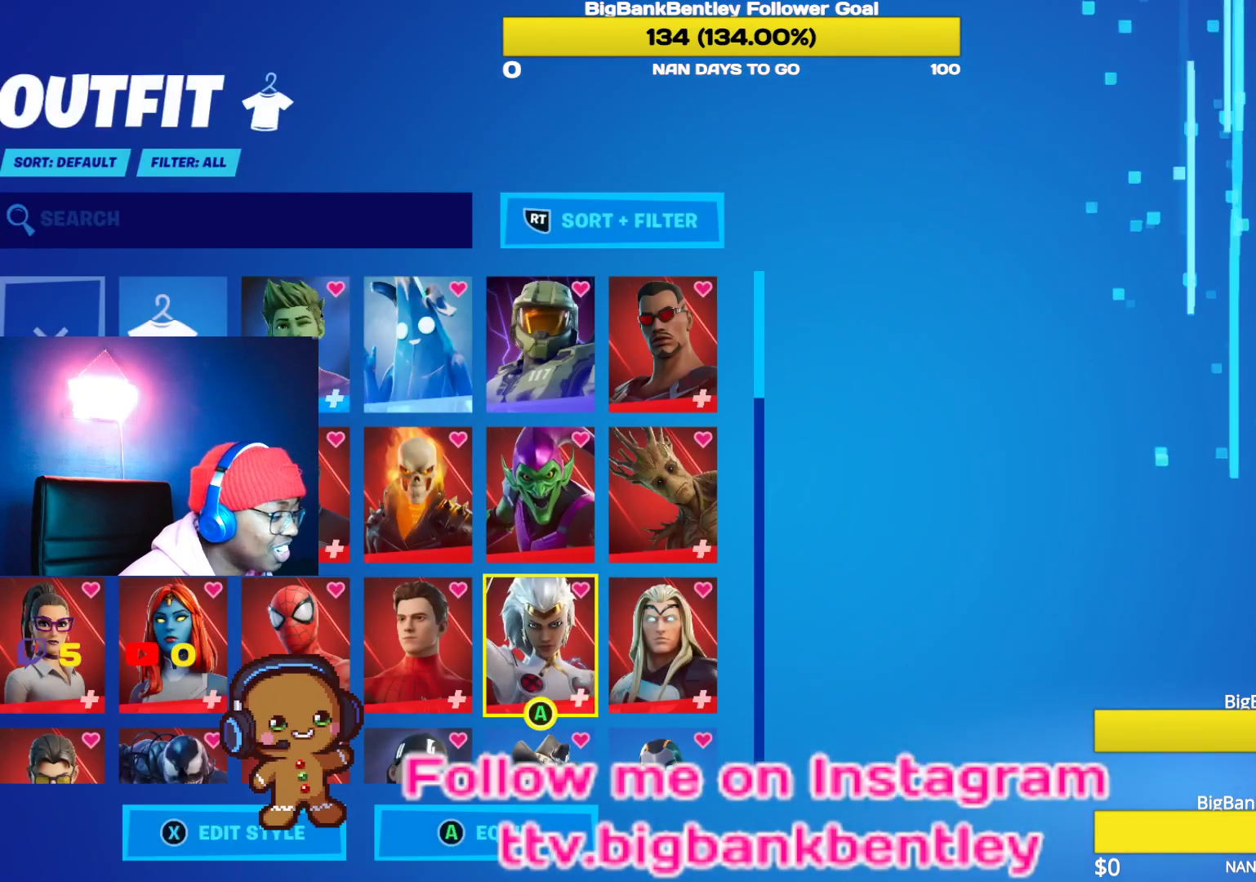
{"buttons": [], "left_stick": "center", "right_stick": "center", "events": [[483, "DPAD_DOWN", "up"]]}
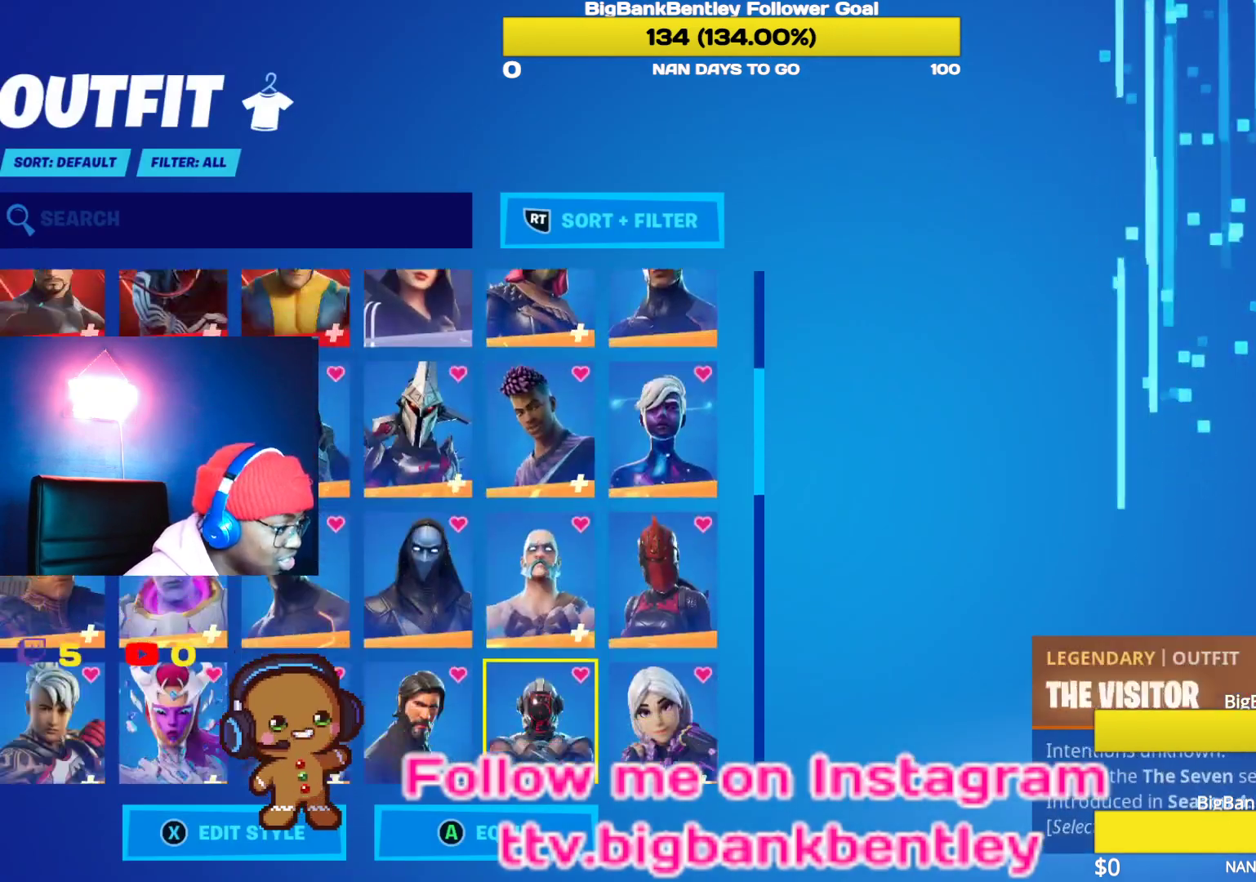
{"buttons": [], "left_stick": "center", "right_stick": "center", "events": [[133, "DPAD_LEFT", "down"], [383, "DPAD_LEFT", "up"]]}
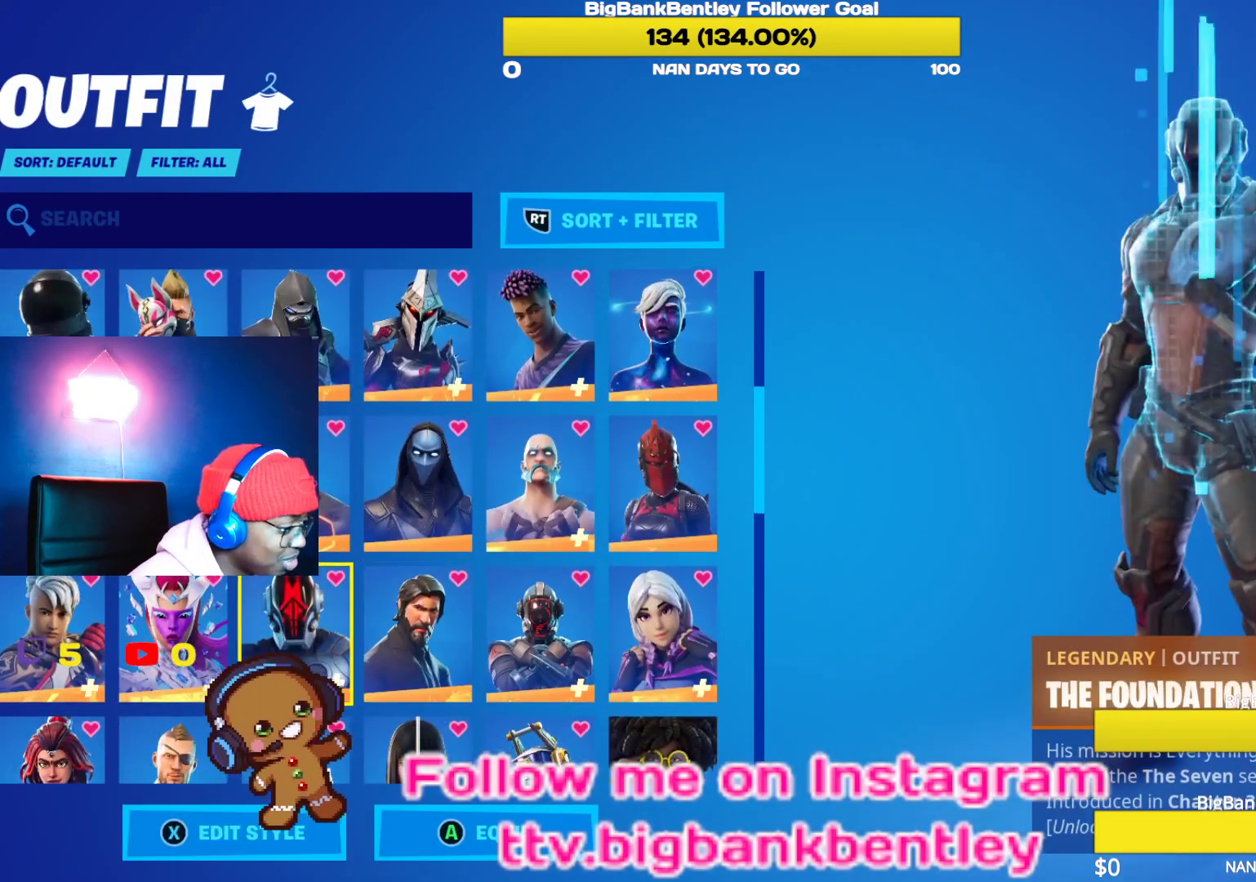
{"buttons": [], "left_stick": "center", "right_stick": "center", "events": [[67, "DPAD_DOWN", "down"], [150, "DPAD_DOWN", "up"], [333, "DPAD_LEFT", "down"], [467, "DPAD_LEFT", "up"]]}
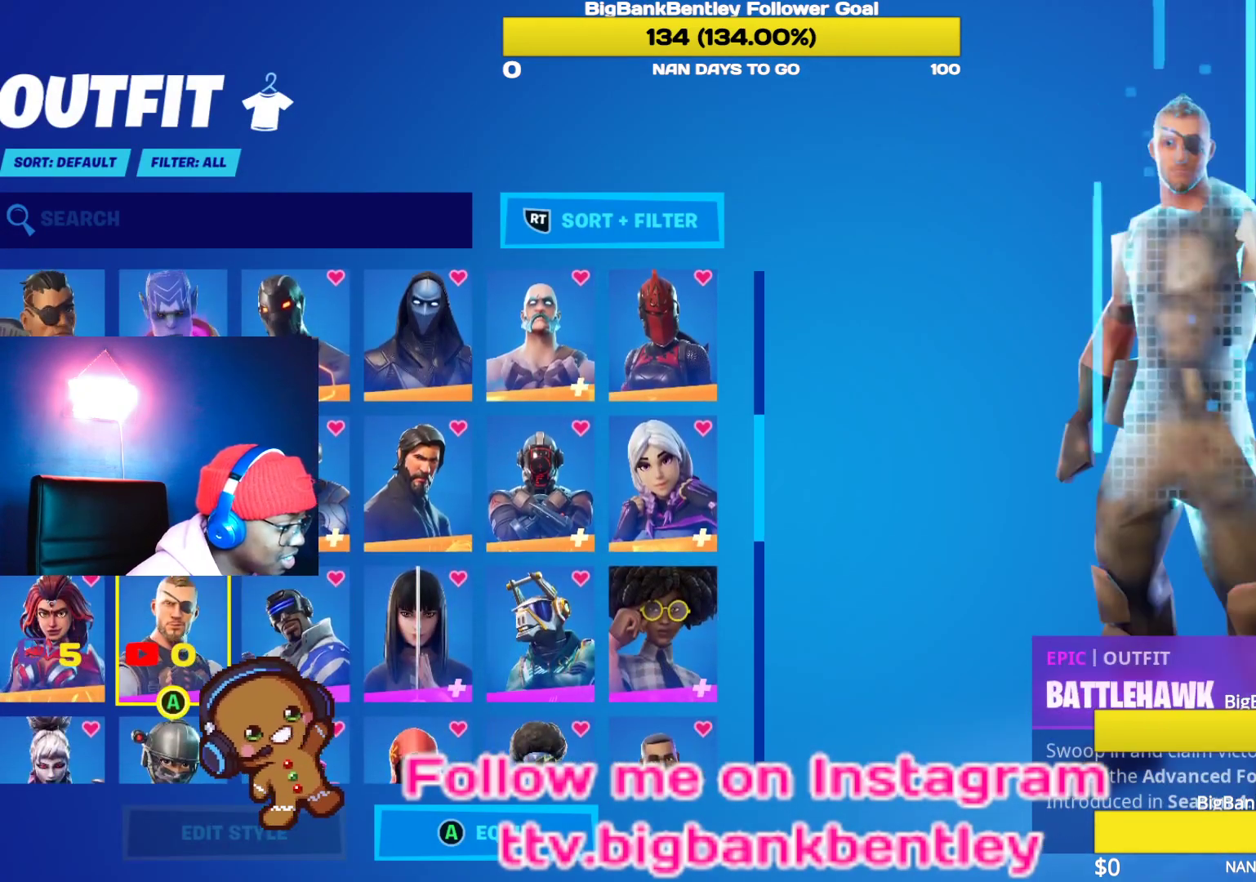
{"buttons": [], "left_stick": "center", "right_stick": "center", "events": [[283, "DPAD_DOWN", "down"], [417, "DPAD_DOWN", "up"]]}
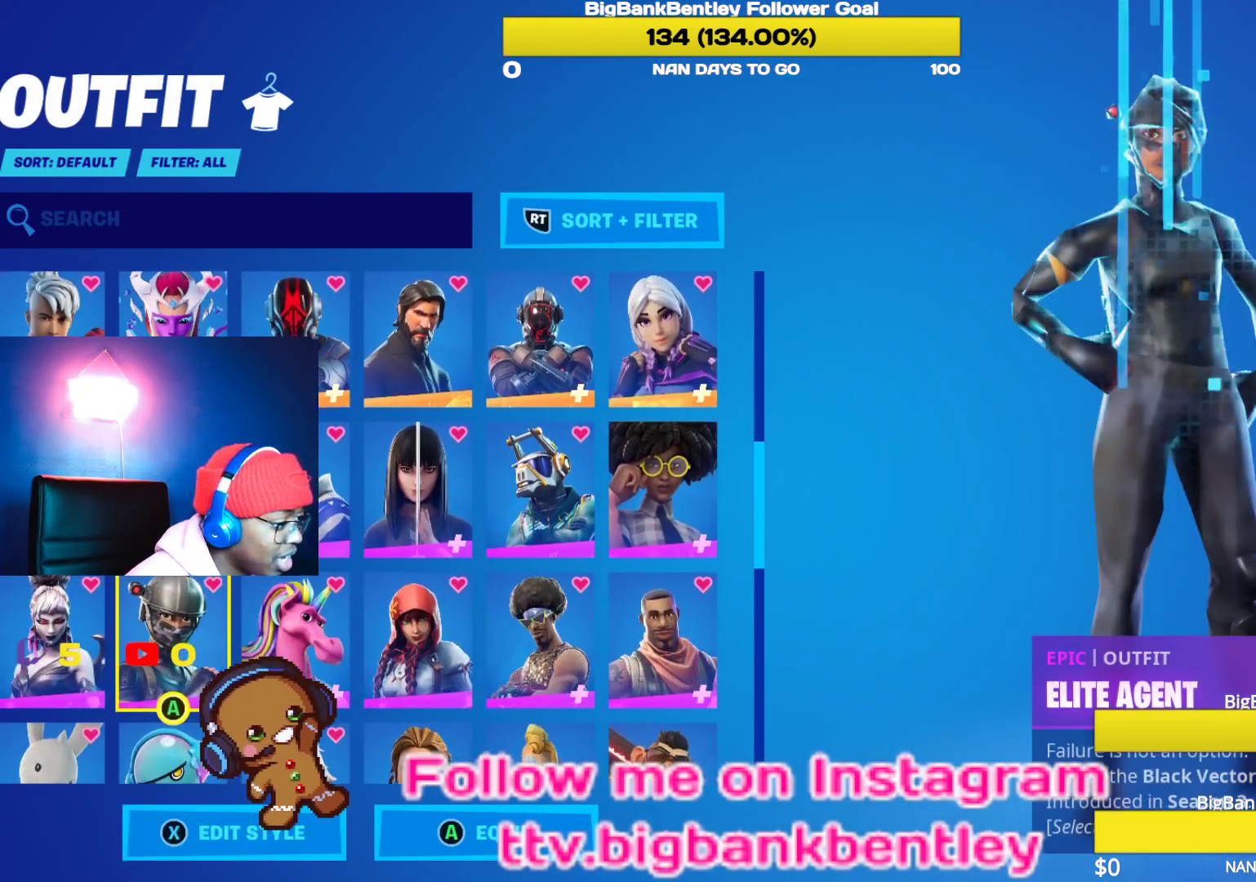
{"buttons": ["DPAD_UP"], "left_stick": "center", "right_stick": "center", "events": [[233, "DPAD_DOWN", "down"], [333, "DPAD_DOWN", "up"], [450, "DPAD_UP", "down"]]}
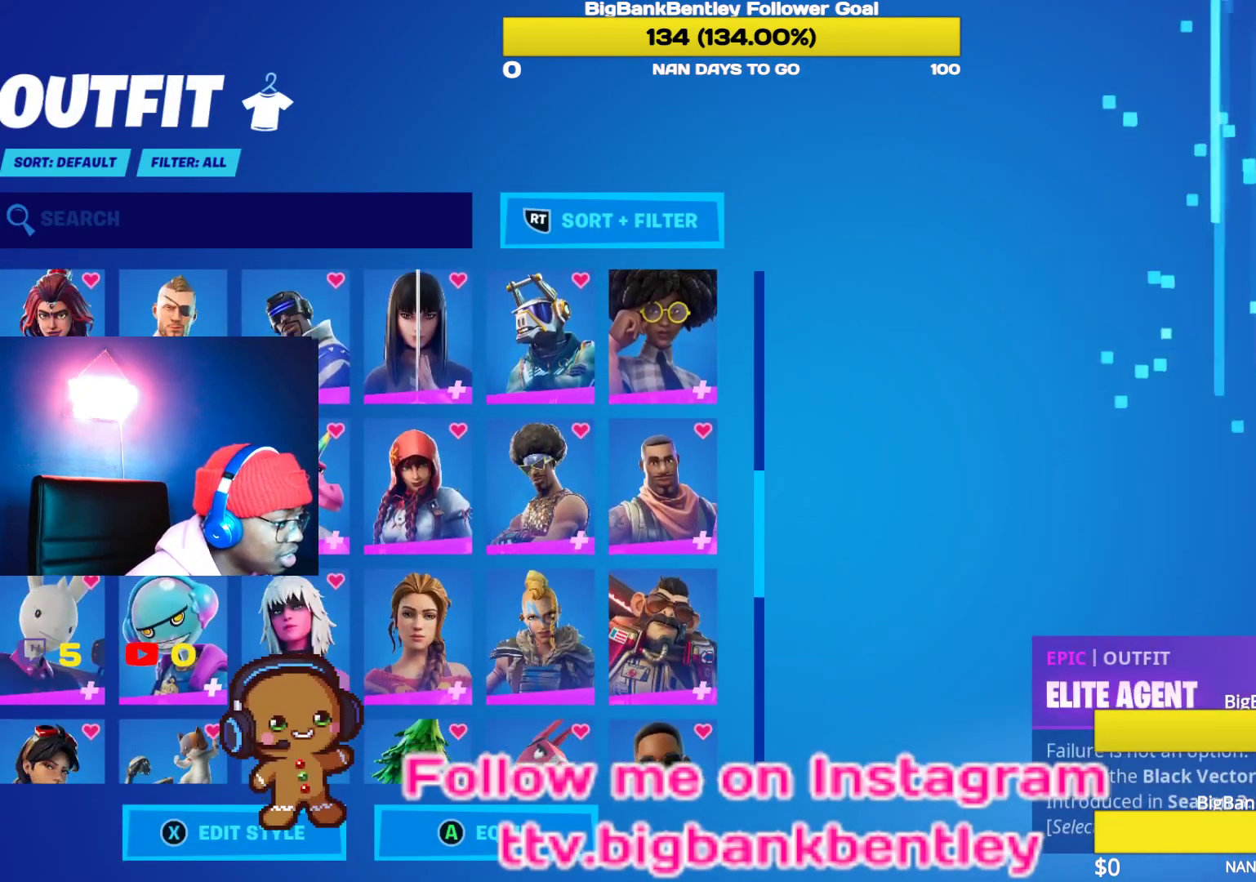
{"buttons": ["DPAD_DOWN"], "left_stick": "center", "right_stick": "center", "events": [[100, "DPAD_UP", "up"], [500, "DPAD_DOWN", "down"]]}
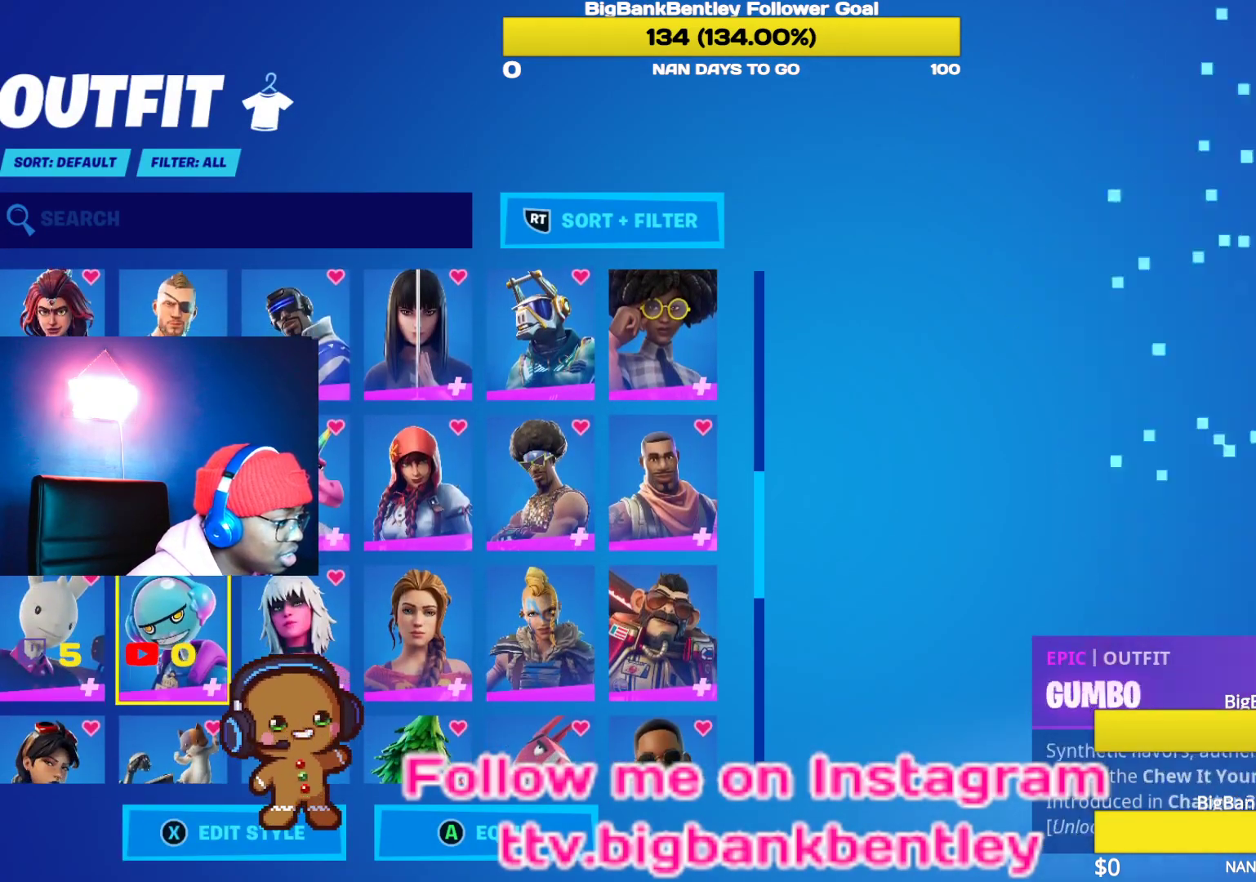
{"buttons": [], "left_stick": "center", "right_stick": "center", "events": [[100, "right_stick", "down-left"], [133, "DPAD_DOWN", "up"], [350, "DPAD_DOWN", "down"], [450, "right_stick", "center"], [467, "DPAD_DOWN", "up"]]}
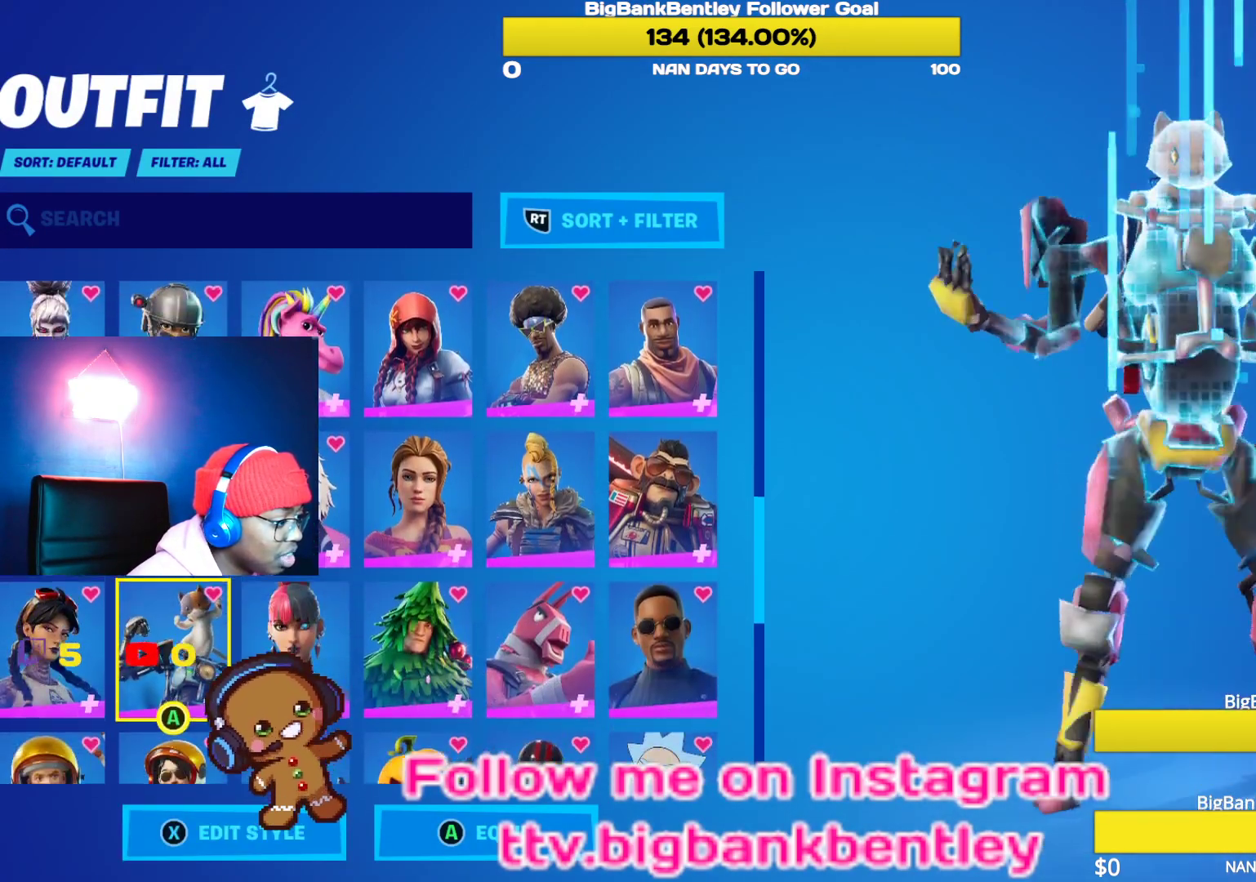
{"buttons": [], "left_stick": "center", "right_stick": "center", "events": []}
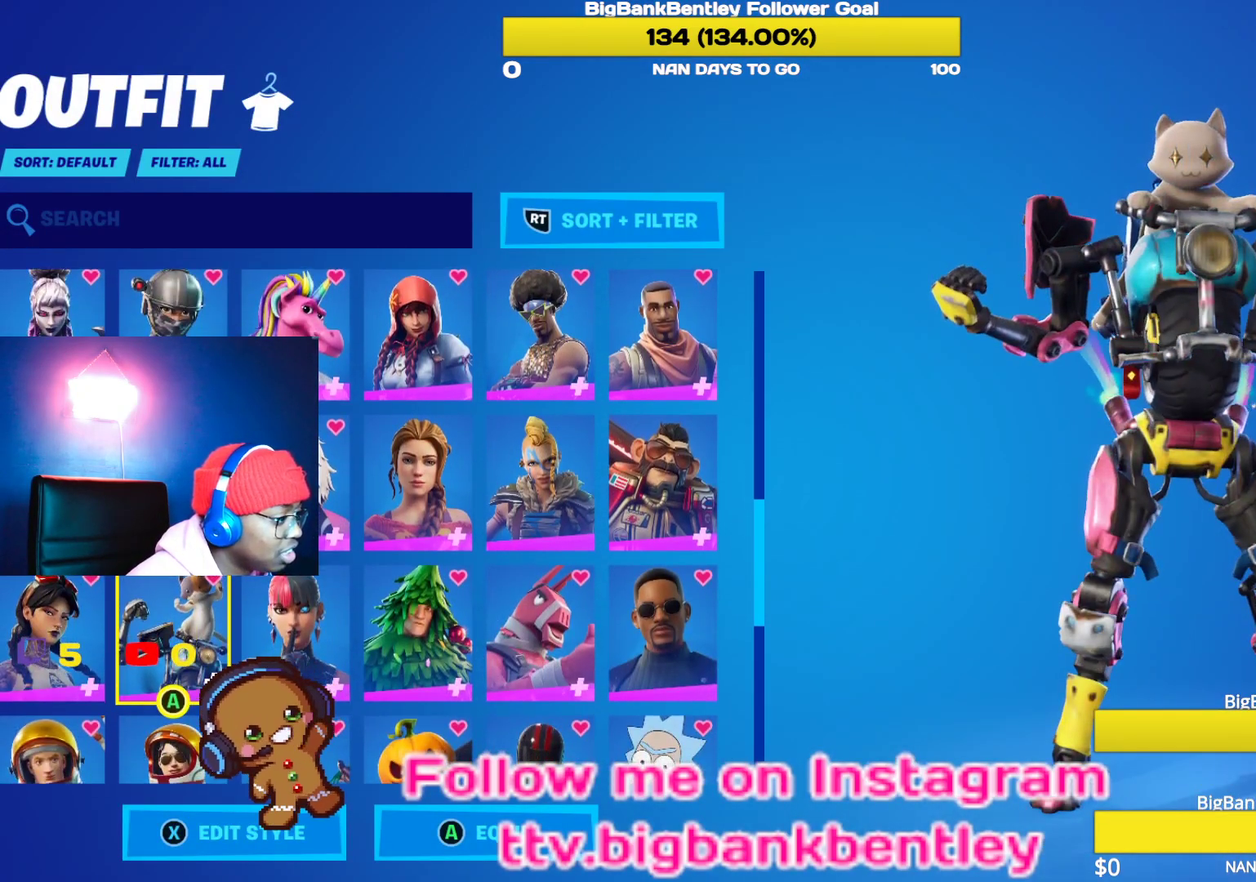
{"buttons": [], "left_stick": "center", "right_stick": "center", "events": [[50, "DPAD_UP", "down"], [167, "DPAD_UP", "up"]]}
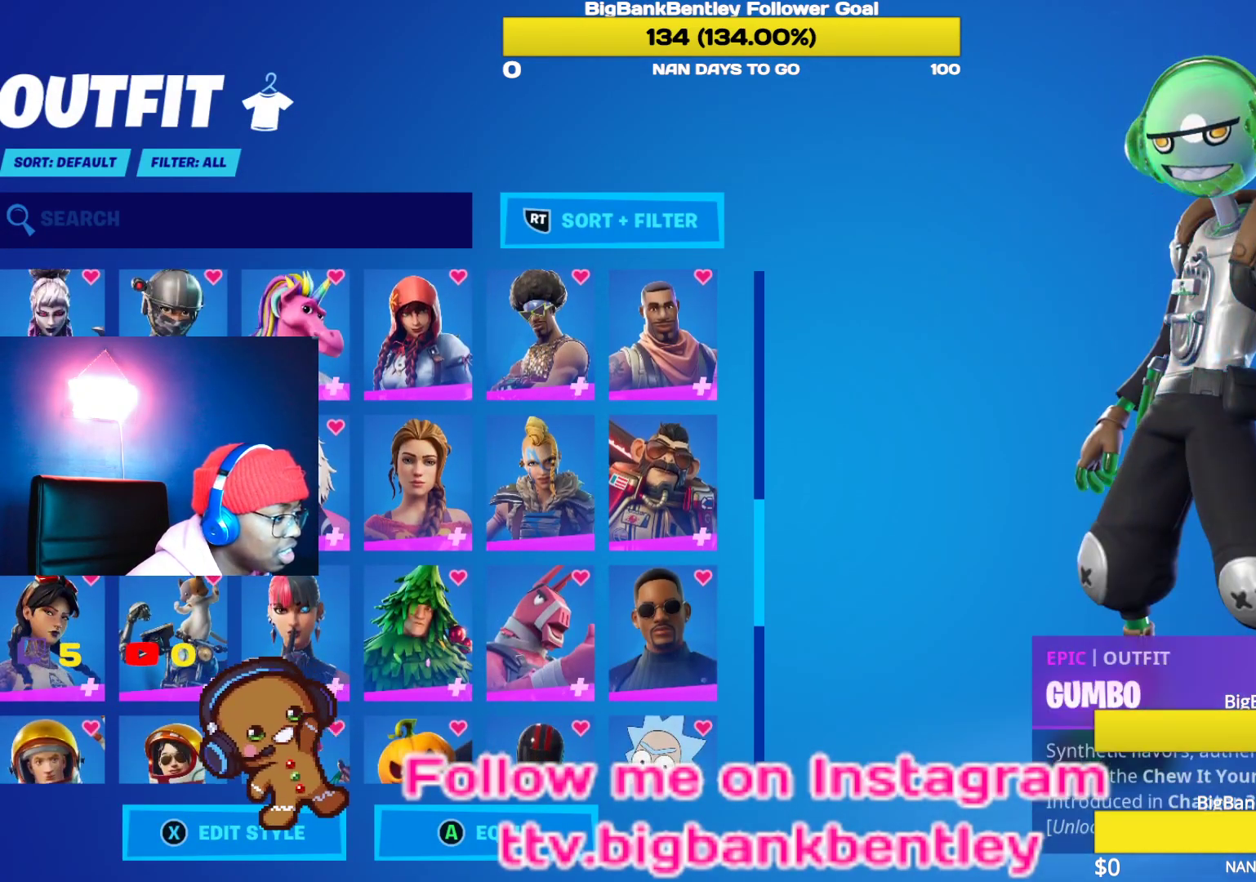
{"buttons": ["DPAD_DOWN"], "left_stick": "center", "right_stick": "center", "events": [[17, "DPAD_RIGHT", "down"], [117, "right_stick", "down"], [283, "right_stick", "center"], [300, "DPAD_RIGHT", "up"], [367, "DPAD_DOWN", "down"]]}
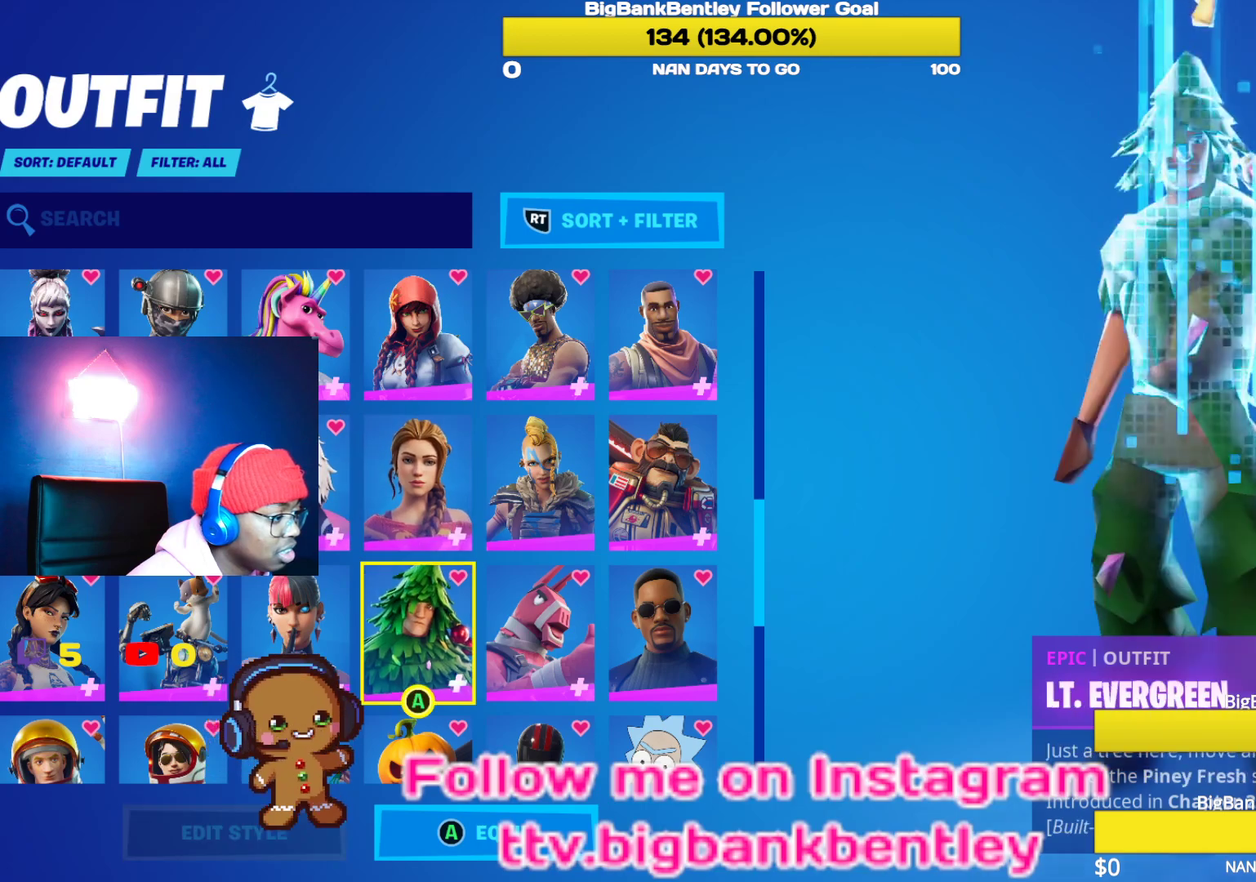
{"buttons": [], "left_stick": "center", "right_stick": "center", "events": [[17, "DPAD_DOWN", "up"], [267, "A", "down"], [367, "A", "up"]]}
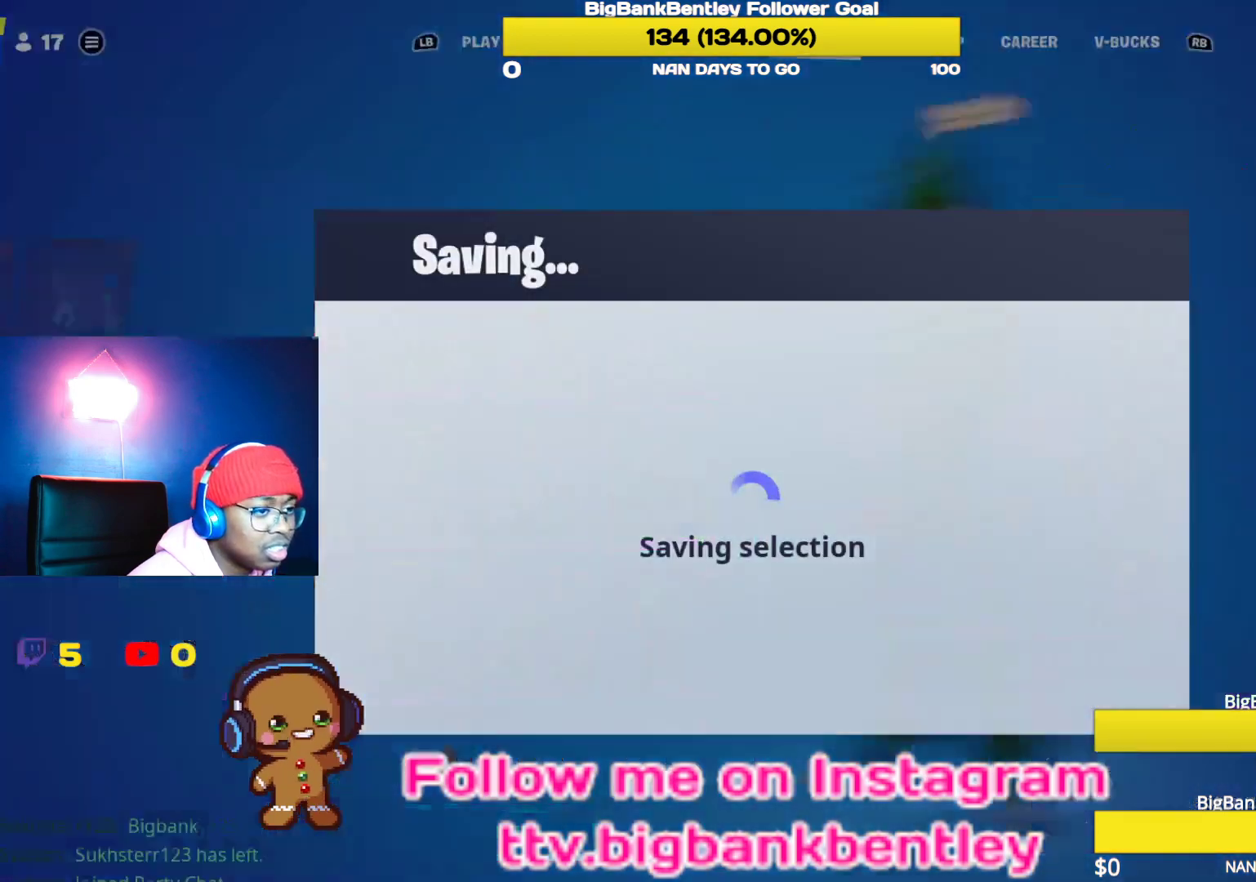
{"buttons": ["L1"], "left_stick": "center", "right_stick": "center", "events": [[233, "L1", "down"], [367, "L1", "up"], [450, "L1", "down"]]}
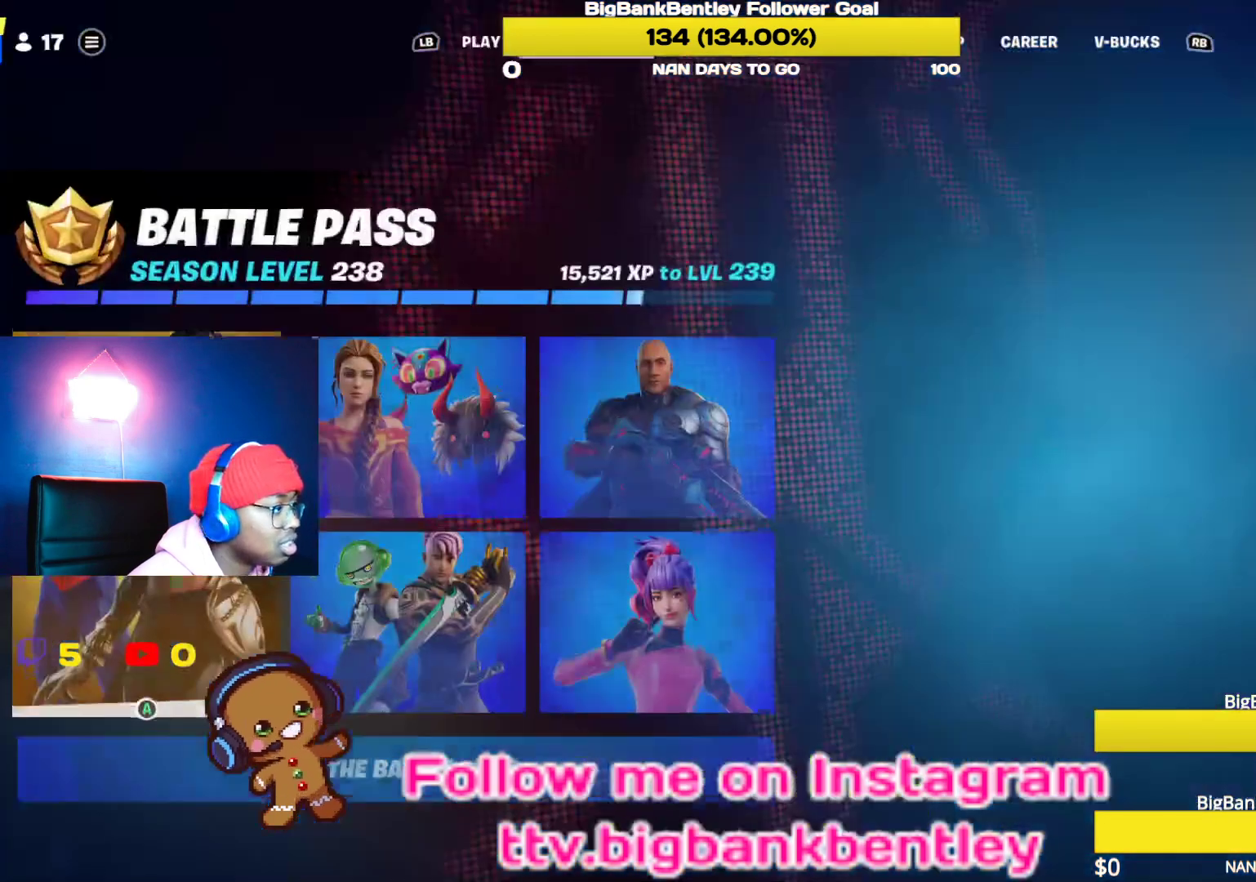
{"buttons": [], "left_stick": "center", "right_stick": "center", "events": [[50, "L1", "up"], [150, "L1", "down"], [250, "L1", "up"]]}
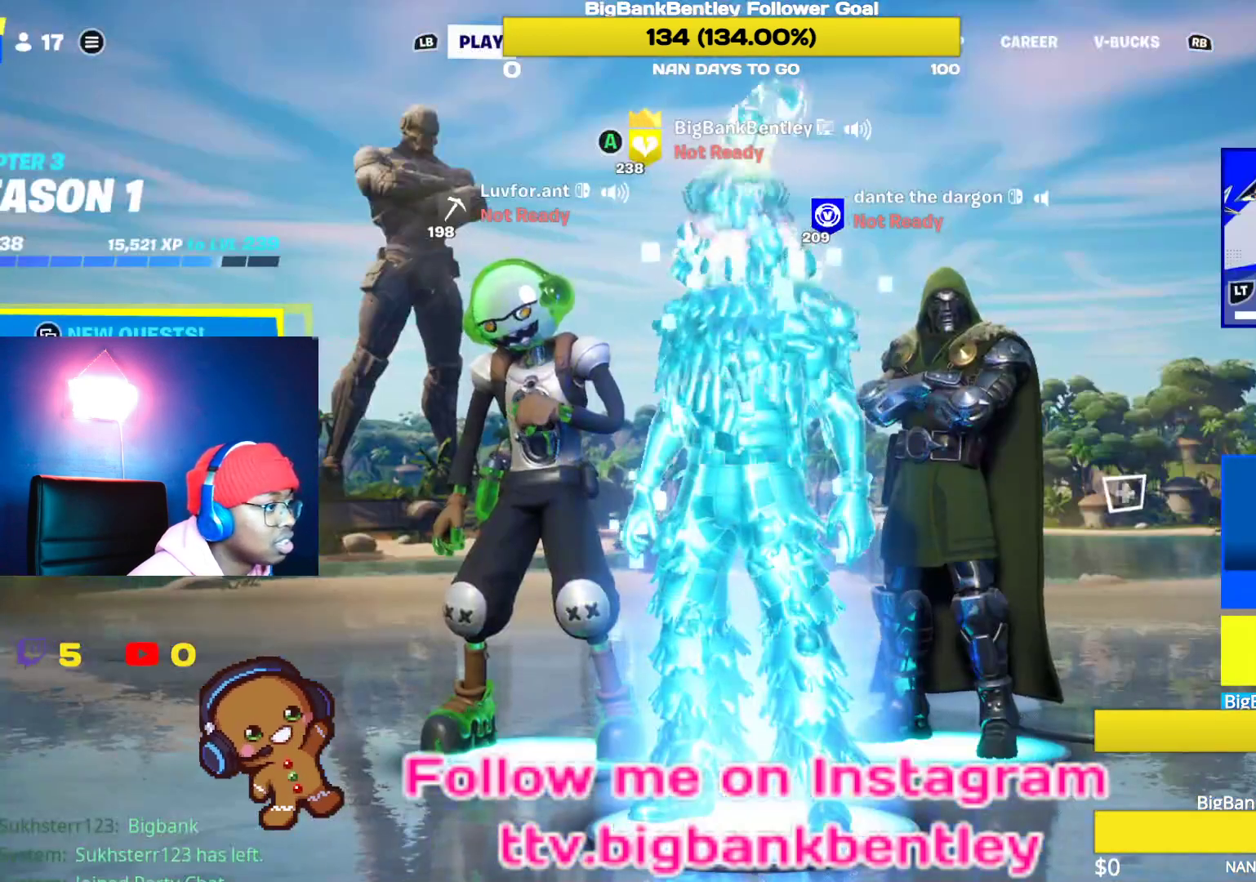
{"buttons": [], "left_stick": "center", "right_stick": "center", "events": [[133, "R1", "down"], [133, "R2", "down"], [233, "R1", "up"], [233, "R2", "up"], [333, "L1", "down"], [467, "L1", "up"]]}
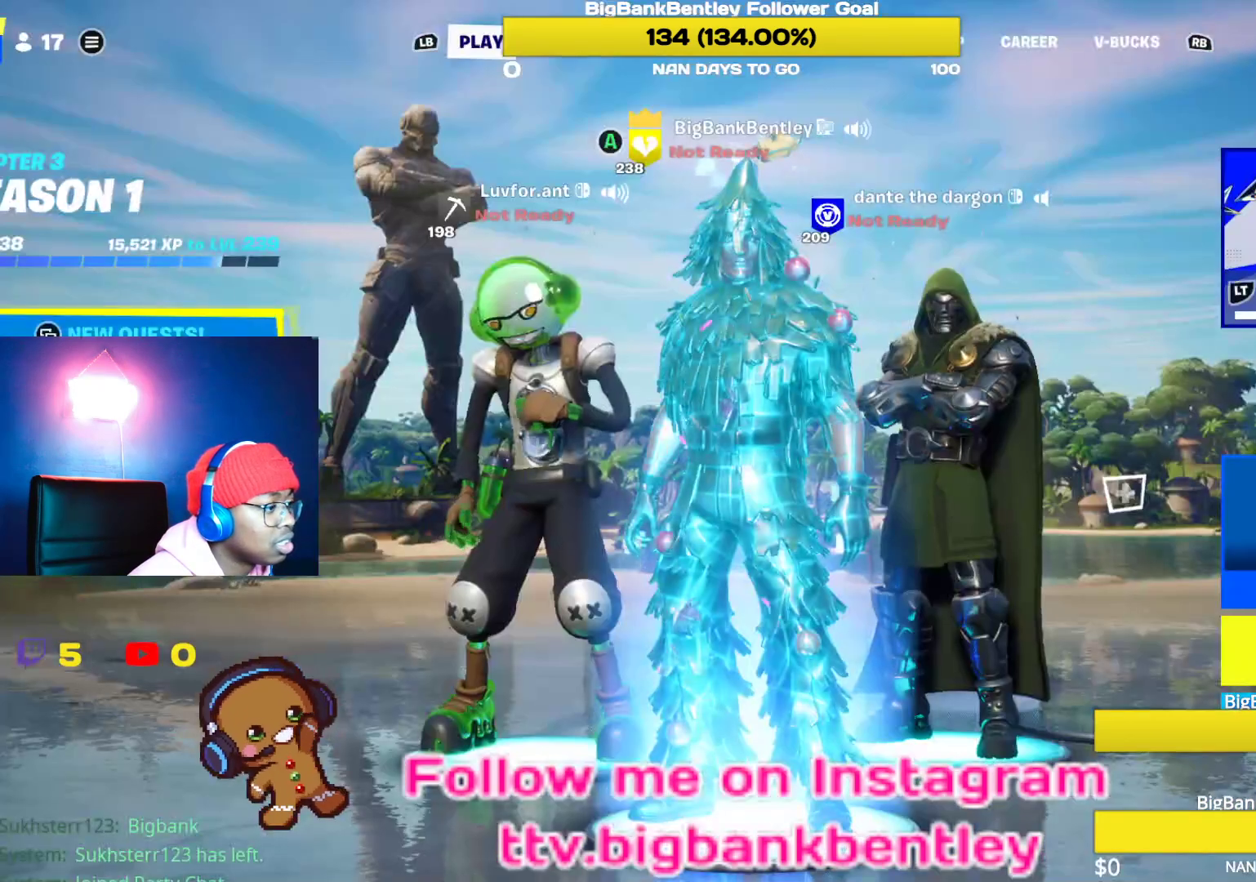
{"buttons": ["Y"], "left_stick": "center", "right_stick": "center", "events": [[500, "Y", "down"]]}
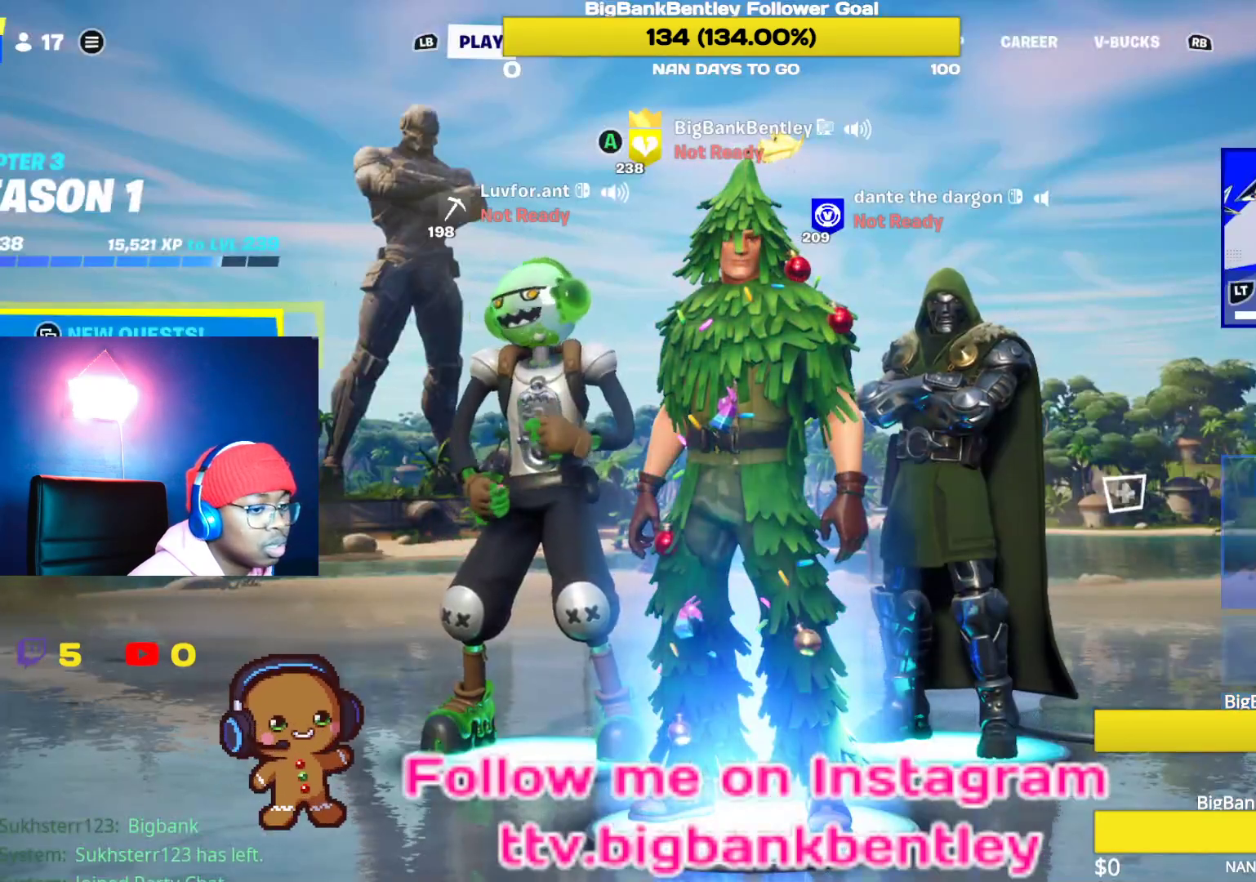
{"buttons": [], "left_stick": "center", "right_stick": "center", "events": [[50, "Y", "up"]]}